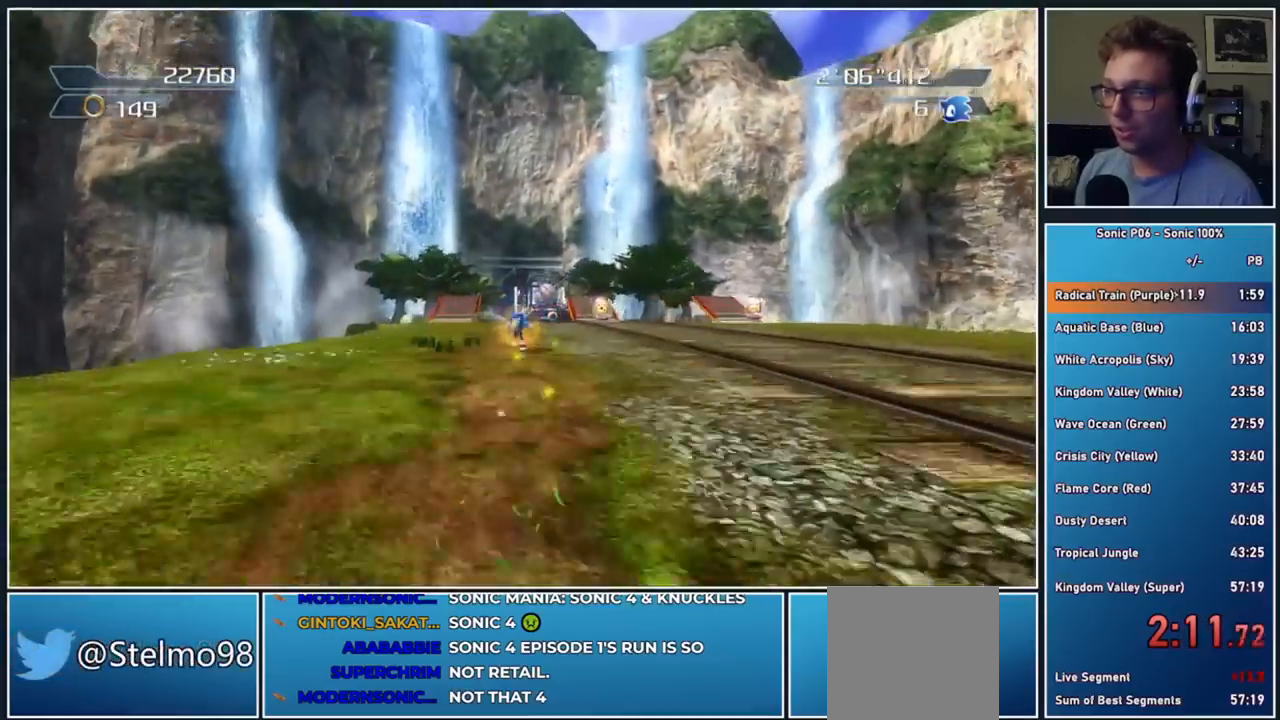
Gameplay with a controller (Xbox layout); each line is a JSON object with the inputs held at the frame after it. "events" lists button and stick changes between this image and that frame as [ms after this image, input, new state], when the widget could be followed in between.
{"buttons": [], "left_stick": "up", "right_stick": "center", "events": [[183, "left_stick", "up-left"], [333, "left_stick", "up"]]}
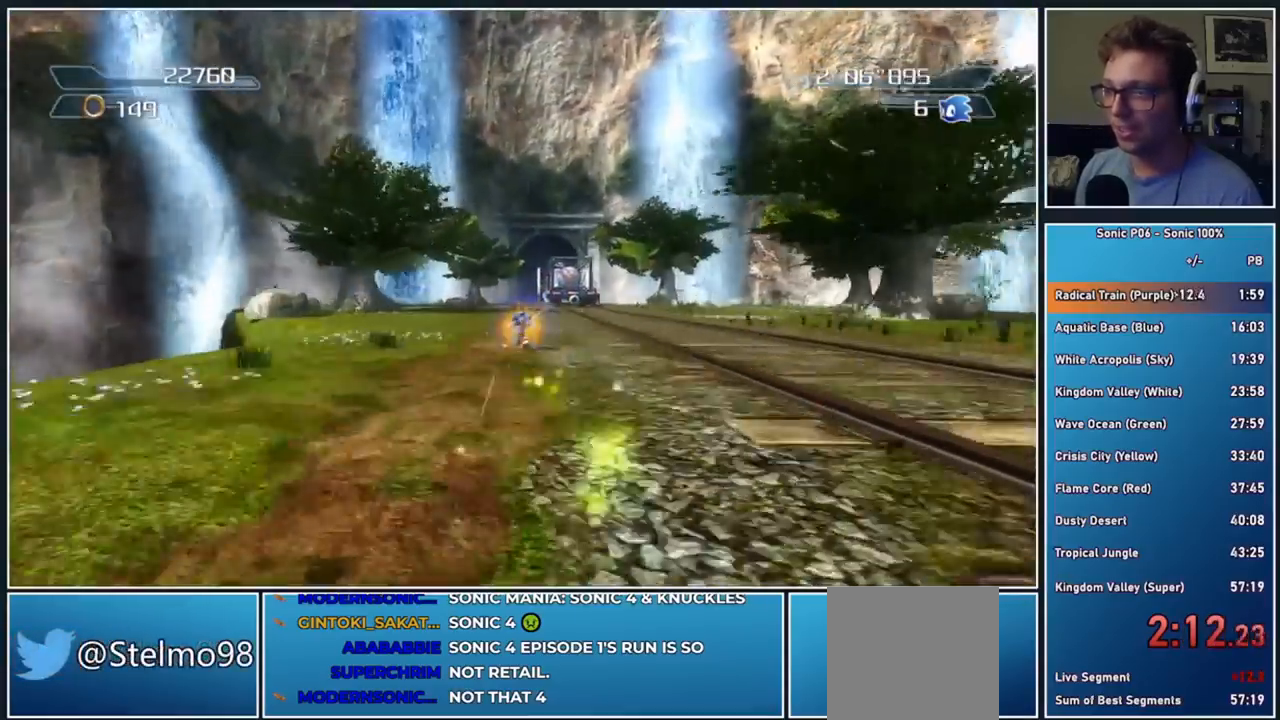
{"buttons": [], "left_stick": "up", "right_stick": "center", "events": []}
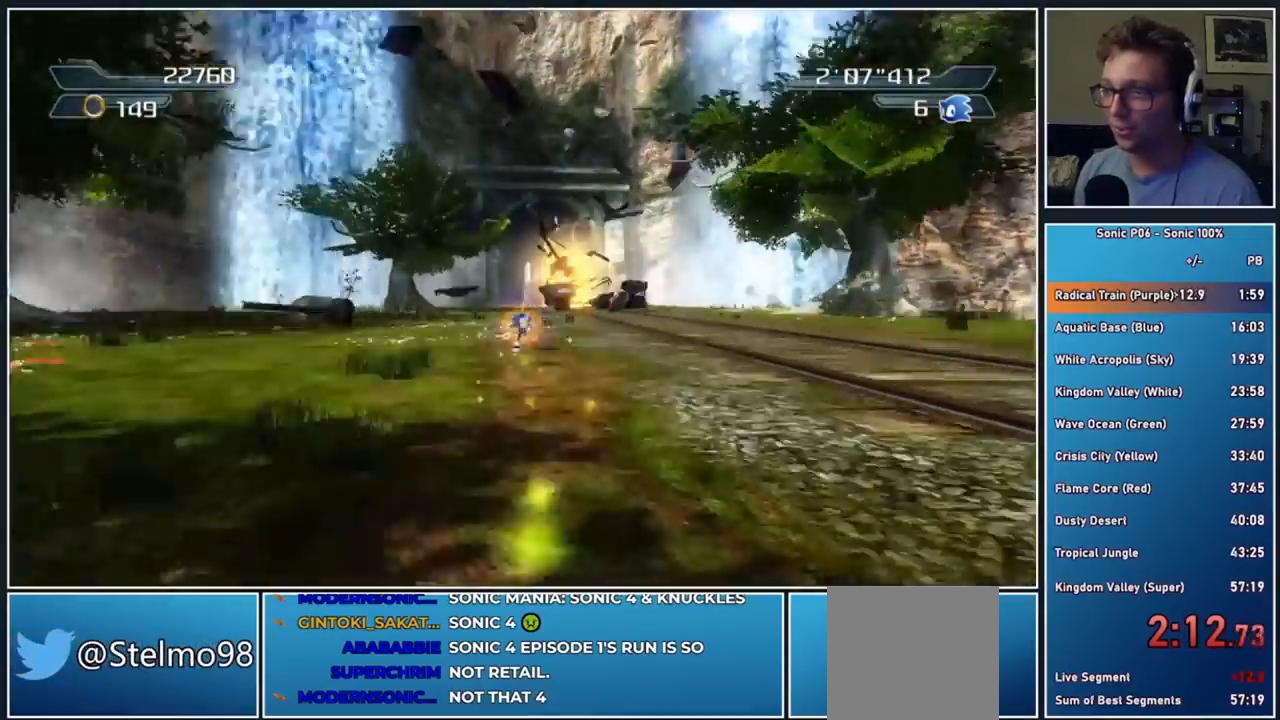
{"buttons": [], "left_stick": "up", "right_stick": "center", "events": []}
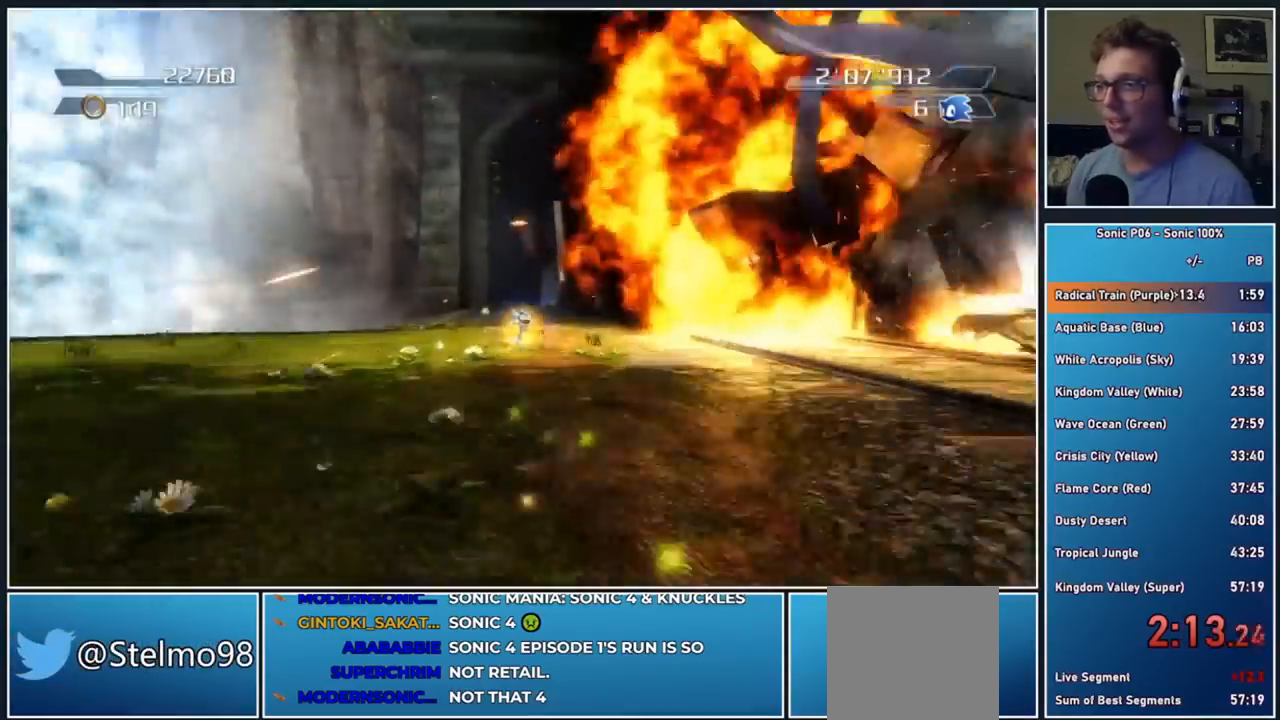
{"buttons": [], "left_stick": "up", "right_stick": "center", "events": []}
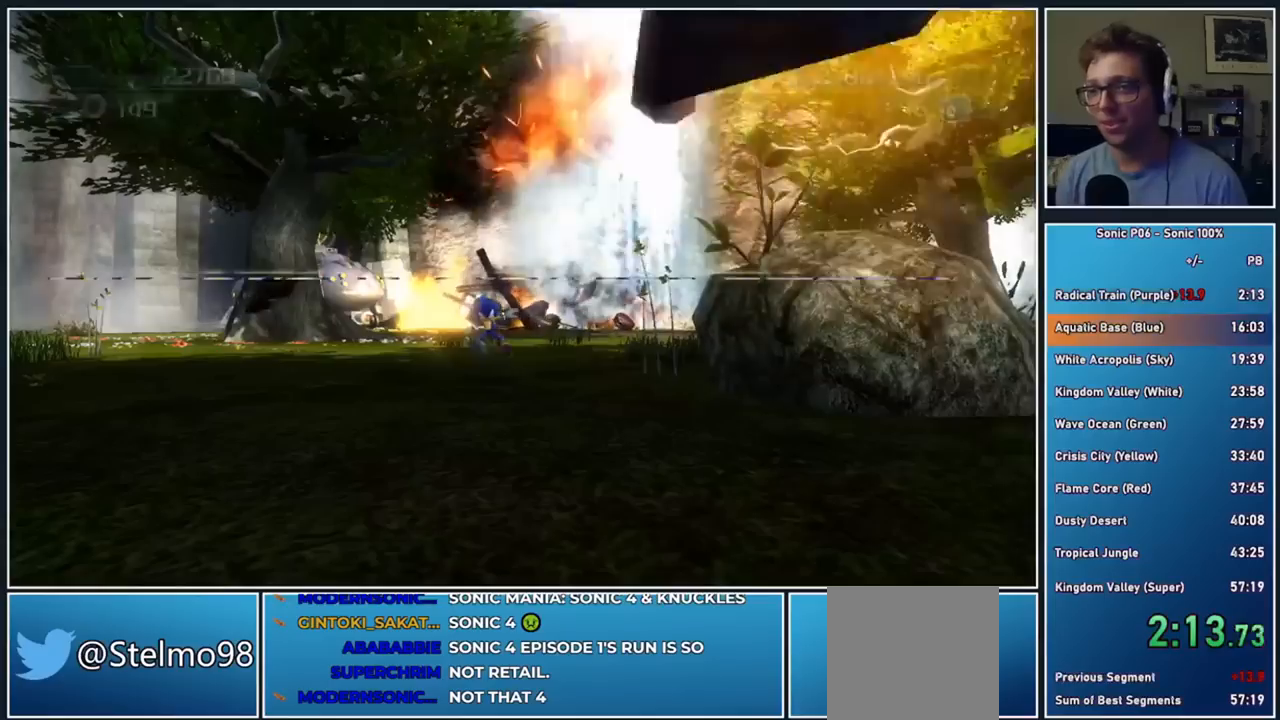
{"buttons": [], "left_stick": "center", "right_stick": "center", "events": [[217, "left_stick", "center"]]}
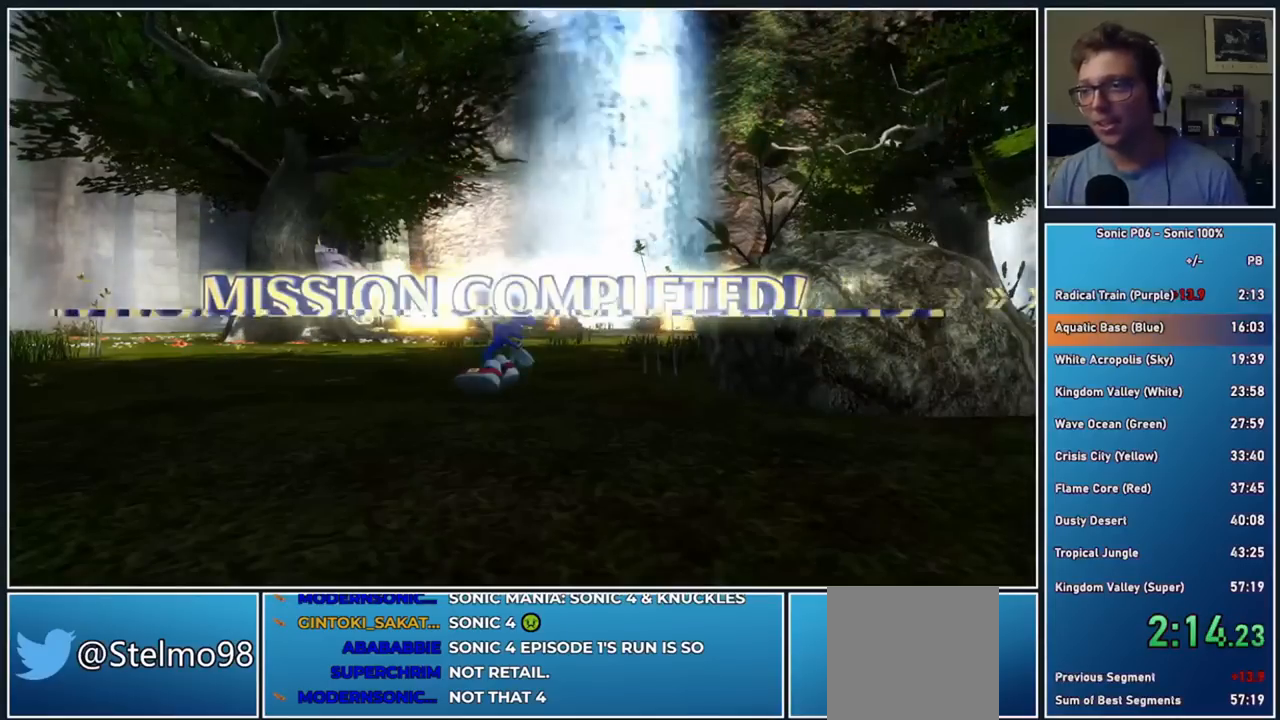
{"buttons": [], "left_stick": "center", "right_stick": "center", "events": []}
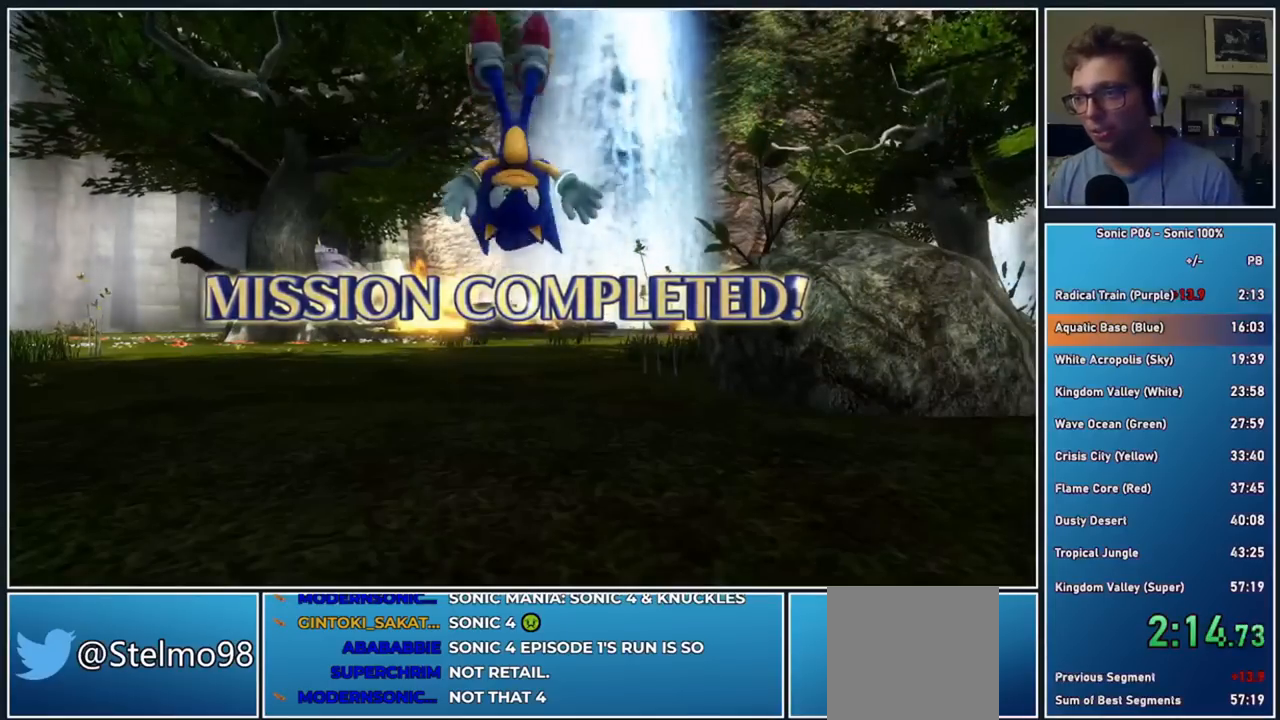
{"buttons": [], "left_stick": "center", "right_stick": "center", "events": []}
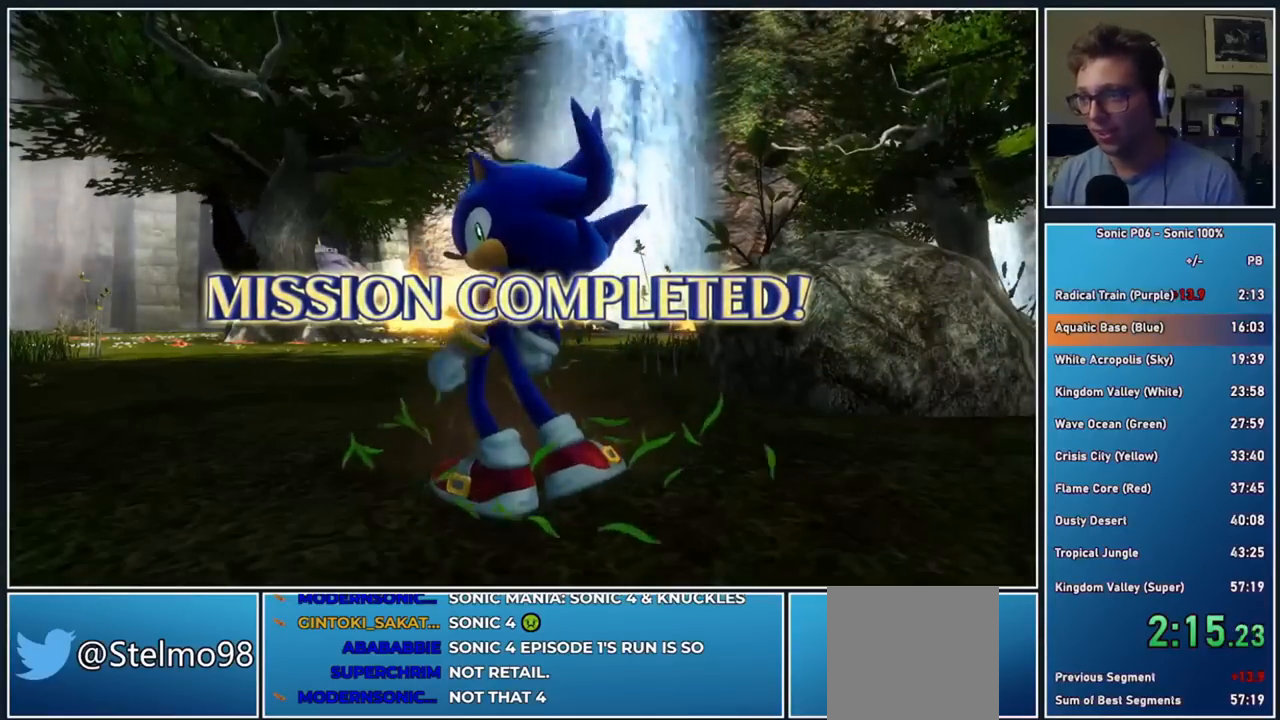
{"buttons": ["A"], "left_stick": "center", "right_stick": "center", "events": [[183, "A", "down"]]}
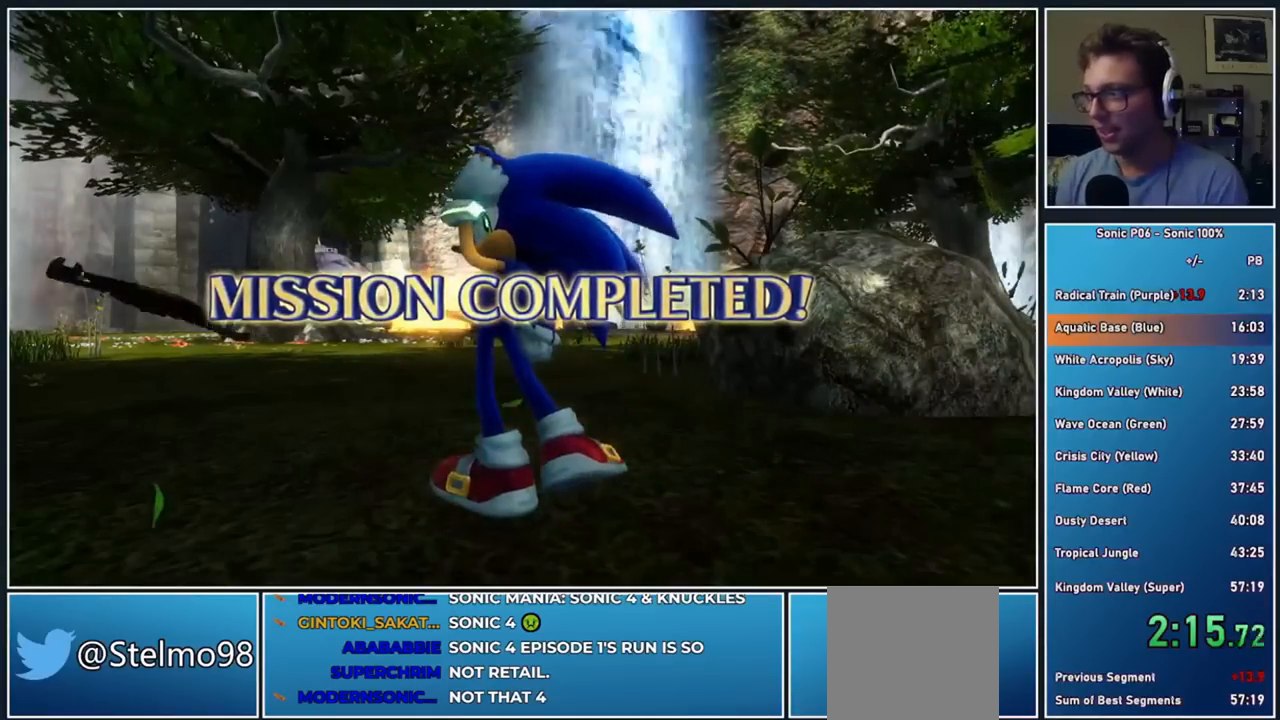
{"buttons": ["A"], "left_stick": "center", "right_stick": "center", "events": [[33, "A", "up"], [100, "A", "down"], [200, "A", "up"], [283, "A", "down"], [417, "A", "up"], [467, "A", "down"]]}
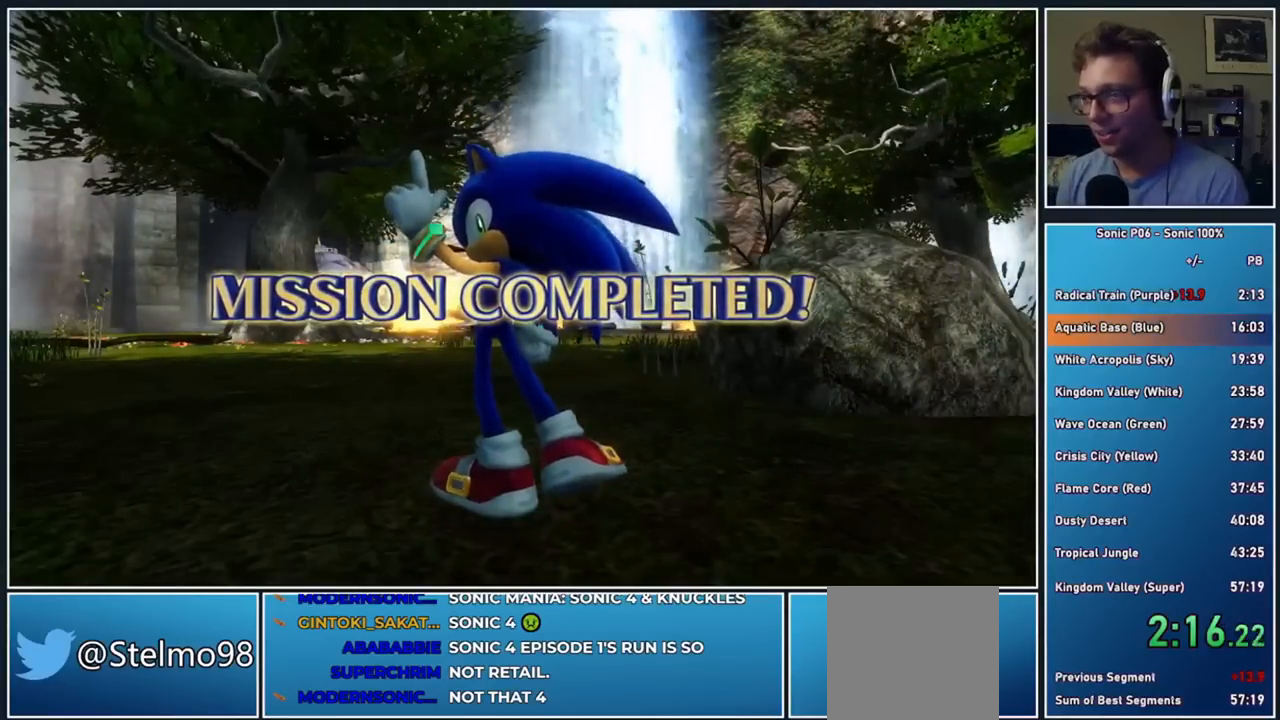
{"buttons": [], "left_stick": "center", "right_stick": "center", "events": [[100, "A", "up"], [167, "A", "down"], [283, "A", "up"], [350, "A", "down"], [467, "A", "up"]]}
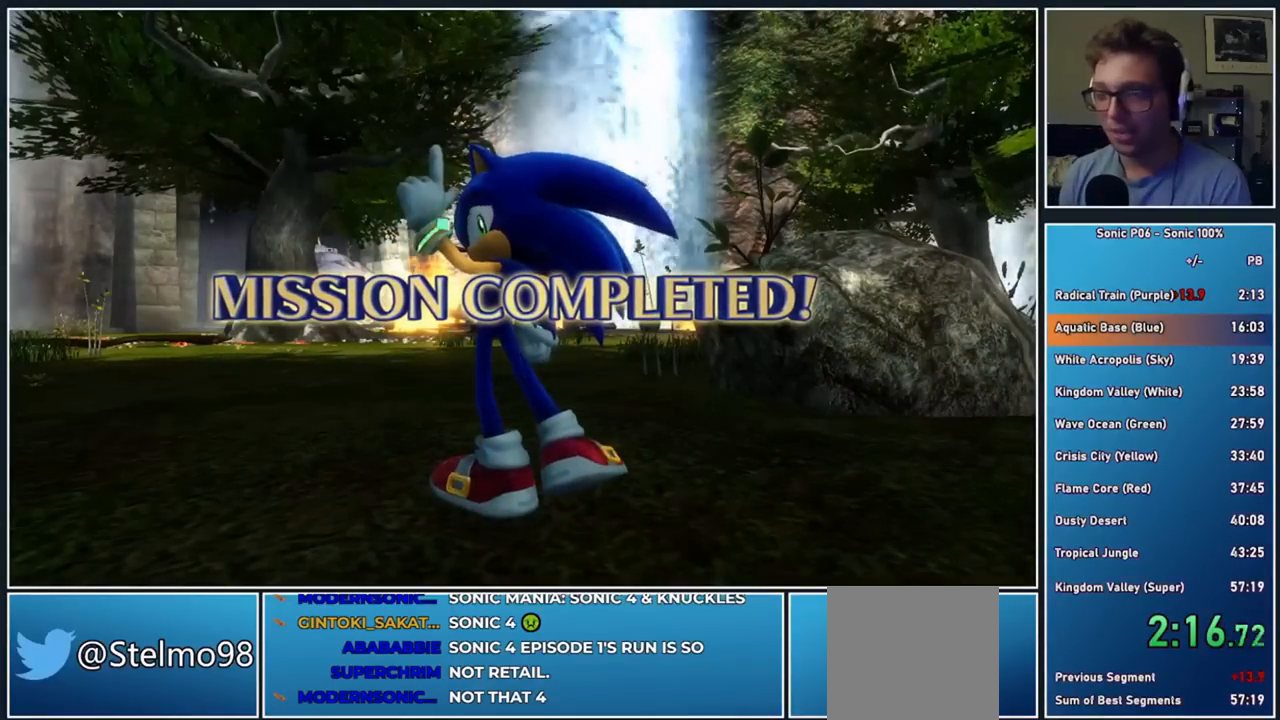
{"buttons": ["A"], "left_stick": "center", "right_stick": "center", "events": [[33, "A", "down"], [167, "A", "up"], [217, "A", "down"], [333, "A", "up"], [400, "A", "down"]]}
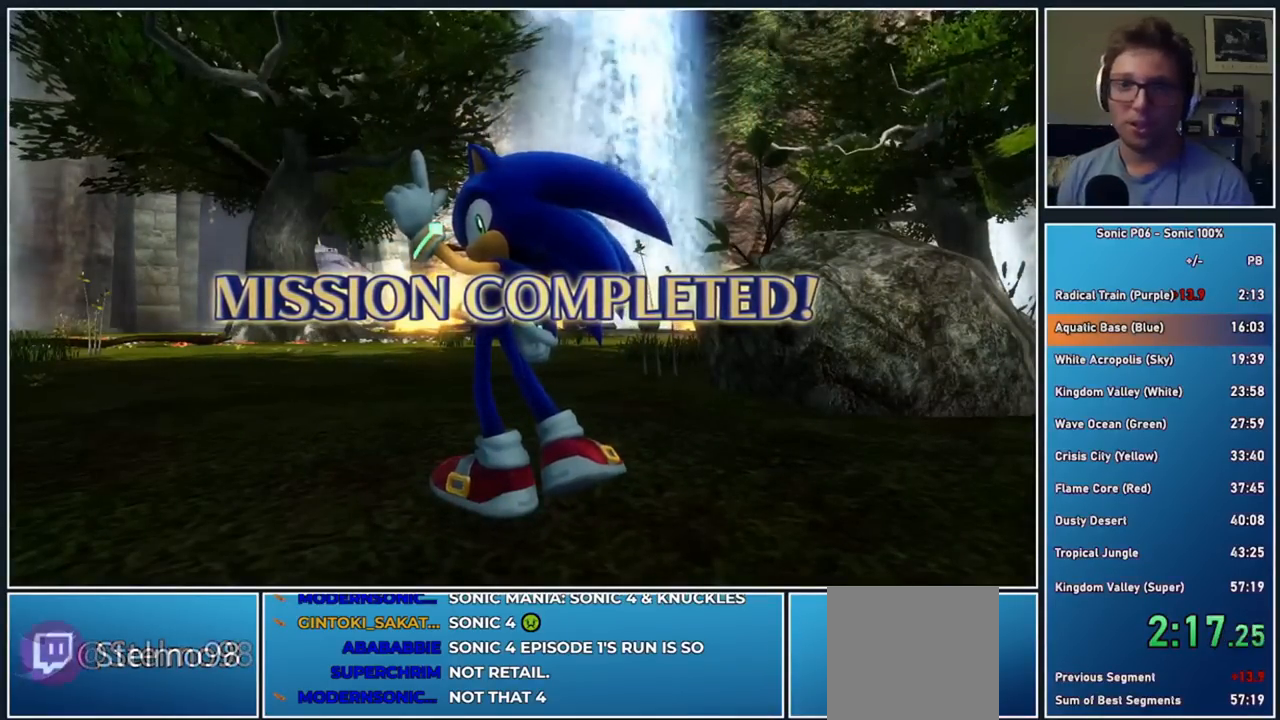
{"buttons": ["A"], "left_stick": "center", "right_stick": "center", "events": [[33, "A", "up"], [100, "A", "down"], [400, "A", "up"], [467, "A", "down"]]}
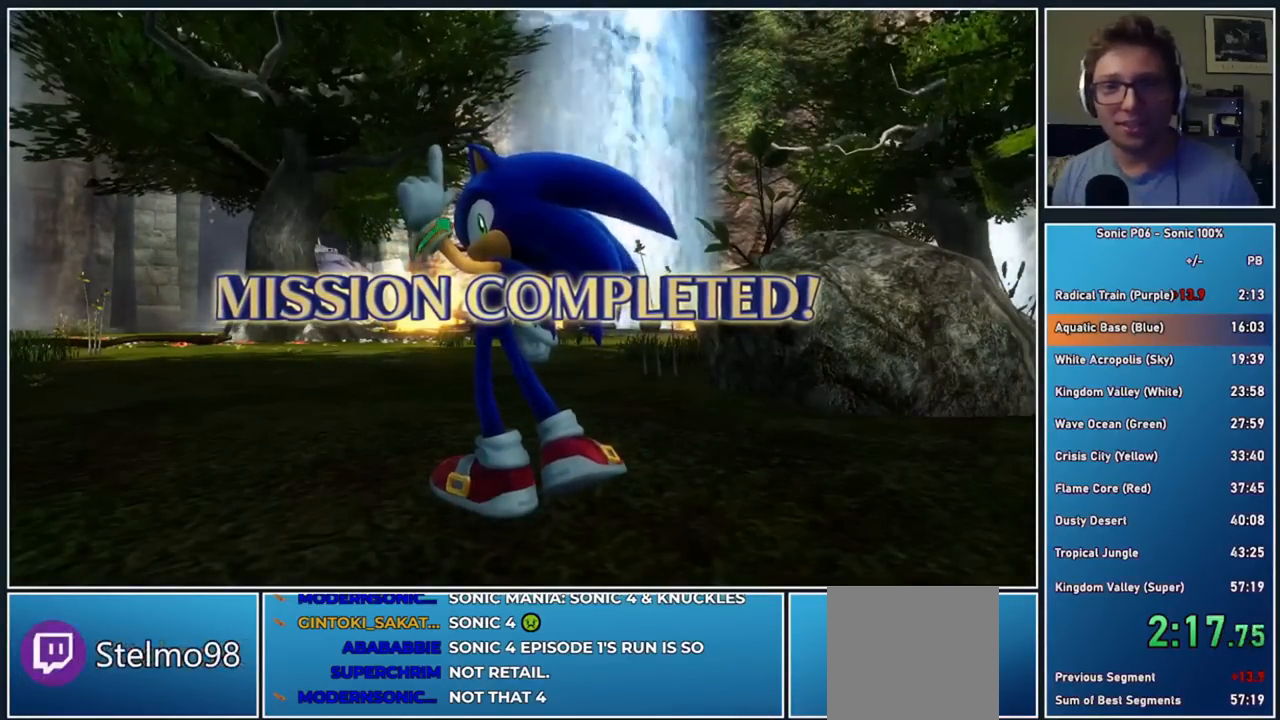
{"buttons": [], "left_stick": "center", "right_stick": "center", "events": [[100, "A", "up"], [150, "A", "down"], [283, "A", "up"], [333, "A", "down"], [467, "A", "up"]]}
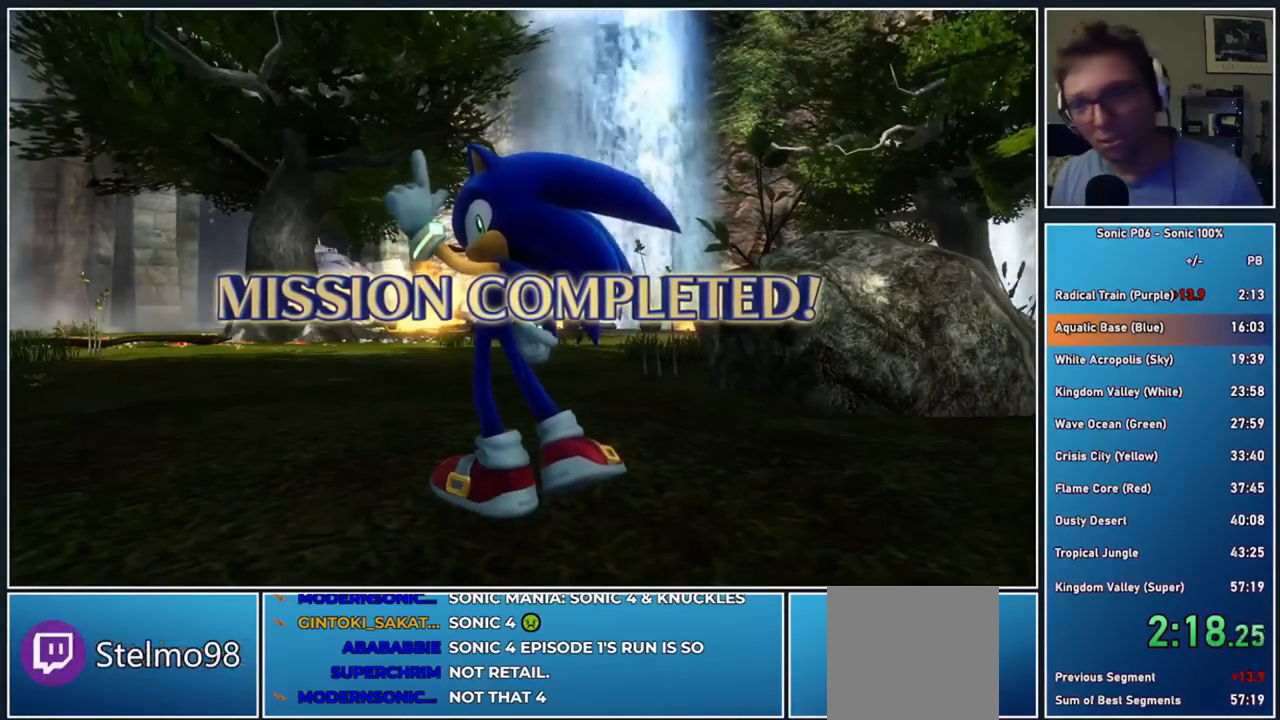
{"buttons": ["A"], "left_stick": "center", "right_stick": "center", "events": [[33, "A", "down"], [350, "A", "up"], [400, "A", "down"]]}
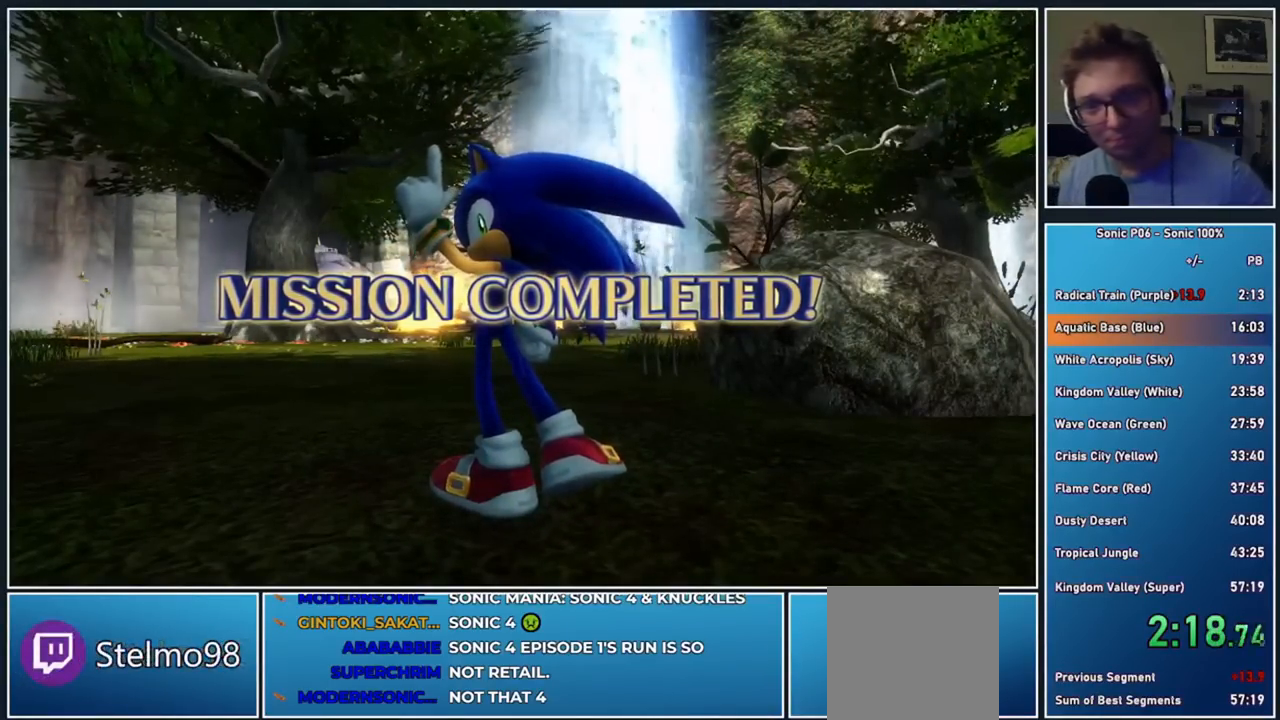
{"buttons": ["A"], "left_stick": "center", "right_stick": "center", "events": [[33, "A", "up"], [100, "A", "down"], [233, "A", "up"], [283, "A", "down"], [417, "A", "up"], [483, "A", "down"]]}
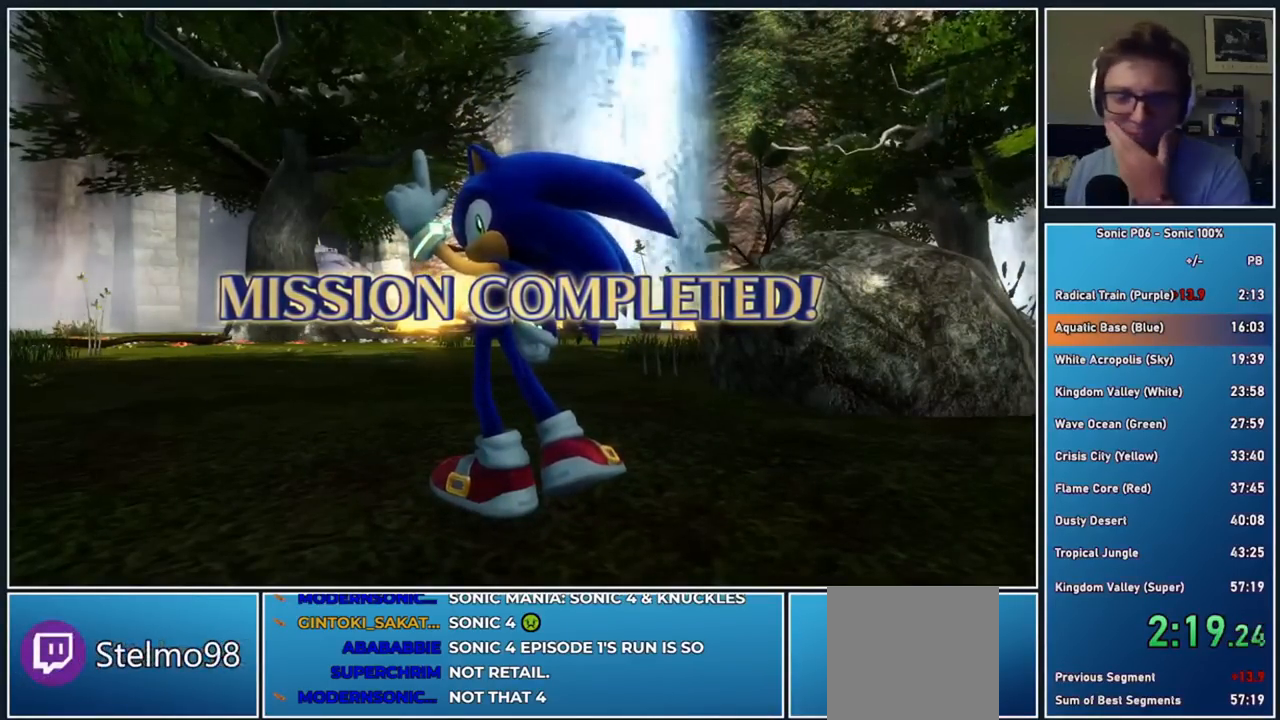
{"buttons": [], "left_stick": "center", "right_stick": "center", "events": [[117, "A", "up"], [200, "A", "down"], [267, "A", "up"], [350, "A", "down"], [467, "A", "up"]]}
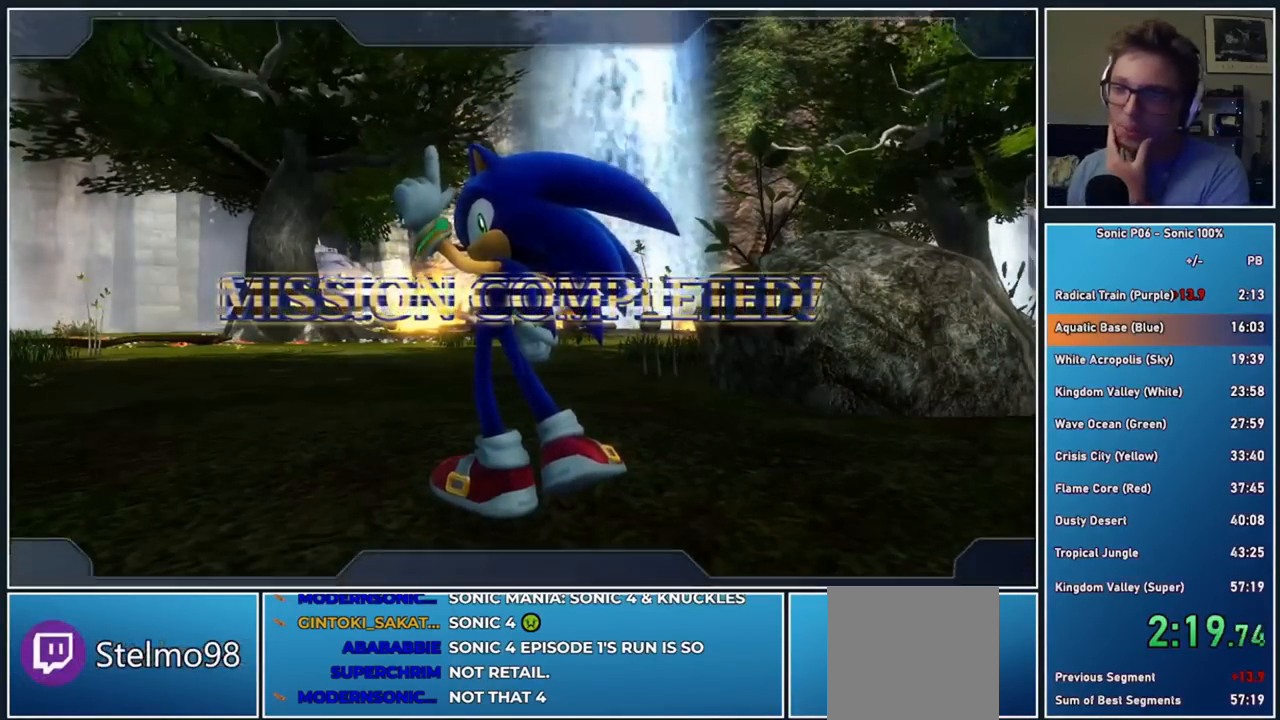
{"buttons": ["A"], "left_stick": "center", "right_stick": "center", "events": [[50, "A", "down"], [167, "A", "up"], [233, "A", "down"], [350, "A", "up"], [417, "A", "down"]]}
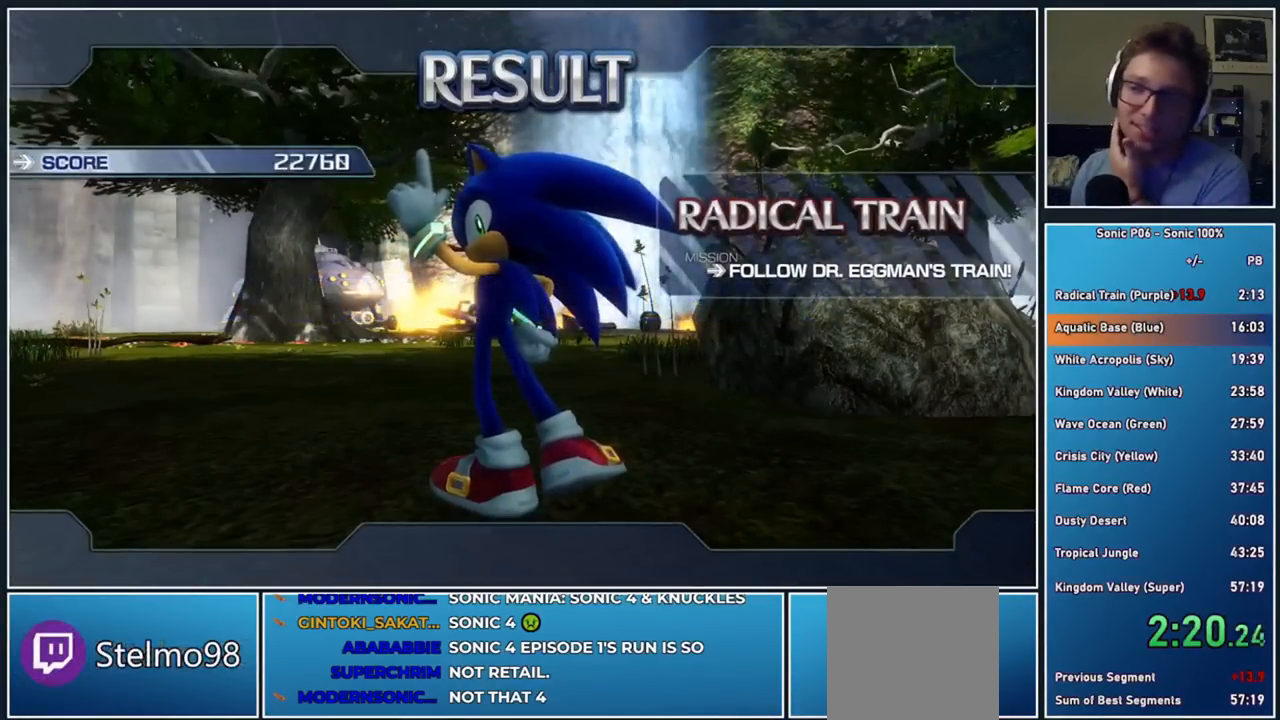
{"buttons": ["A"], "left_stick": "center", "right_stick": "center", "events": [[33, "A", "up"], [100, "A", "down"], [250, "A", "up"], [300, "A", "down"], [433, "A", "up"], [483, "A", "down"]]}
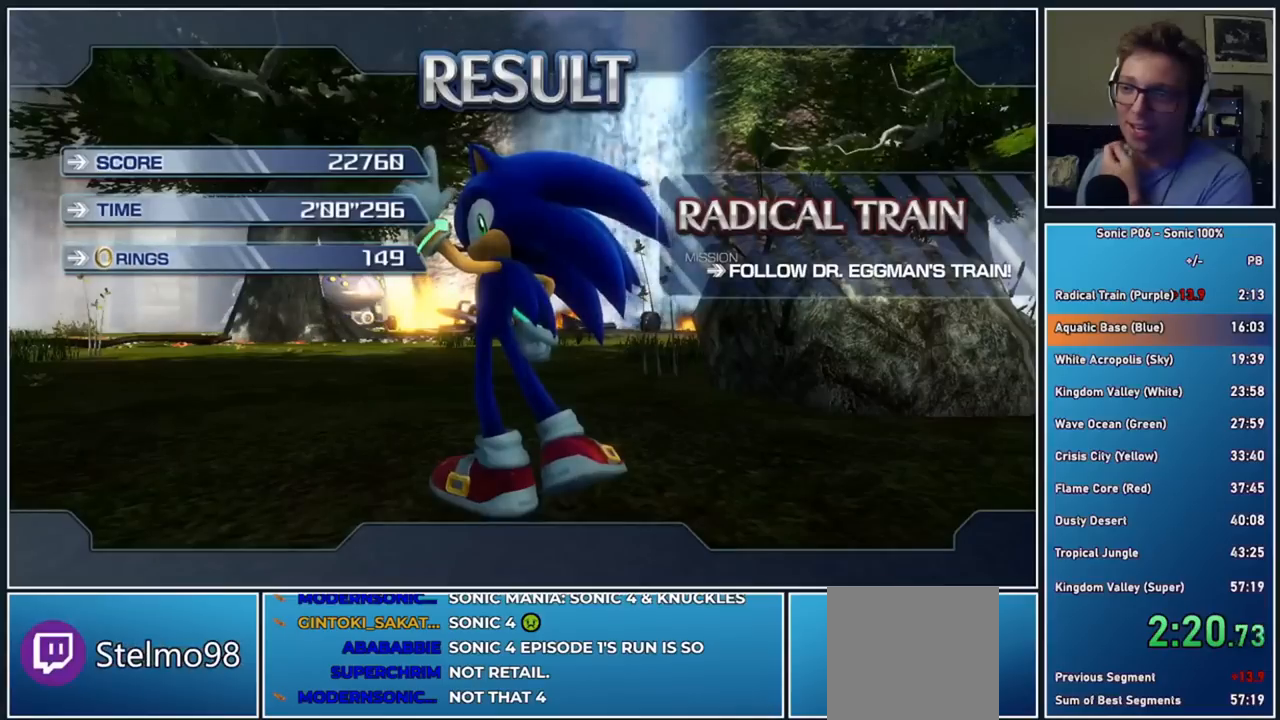
{"buttons": ["A"], "left_stick": "center", "right_stick": "center", "events": [[300, "A", "up"], [367, "A", "down"]]}
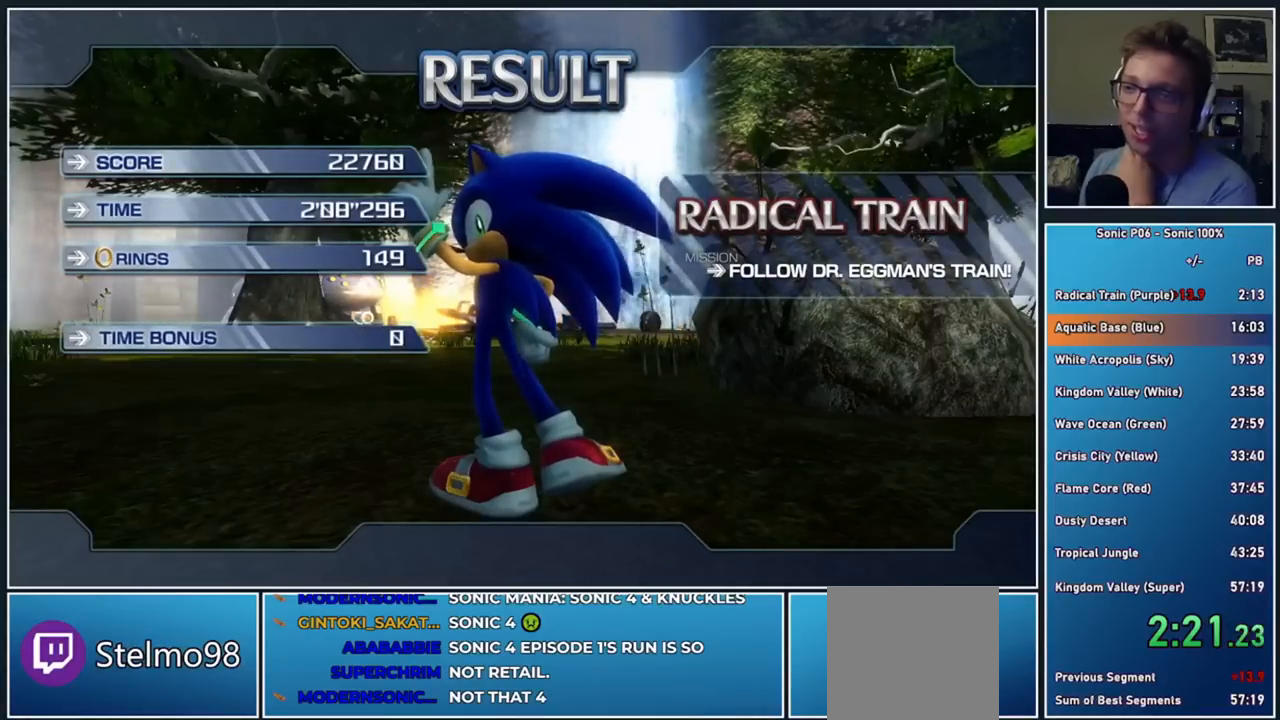
{"buttons": ["A"], "left_stick": "center", "right_stick": "center", "events": [[17, "A", "up"], [67, "A", "down"], [183, "A", "up"], [250, "A", "down"]]}
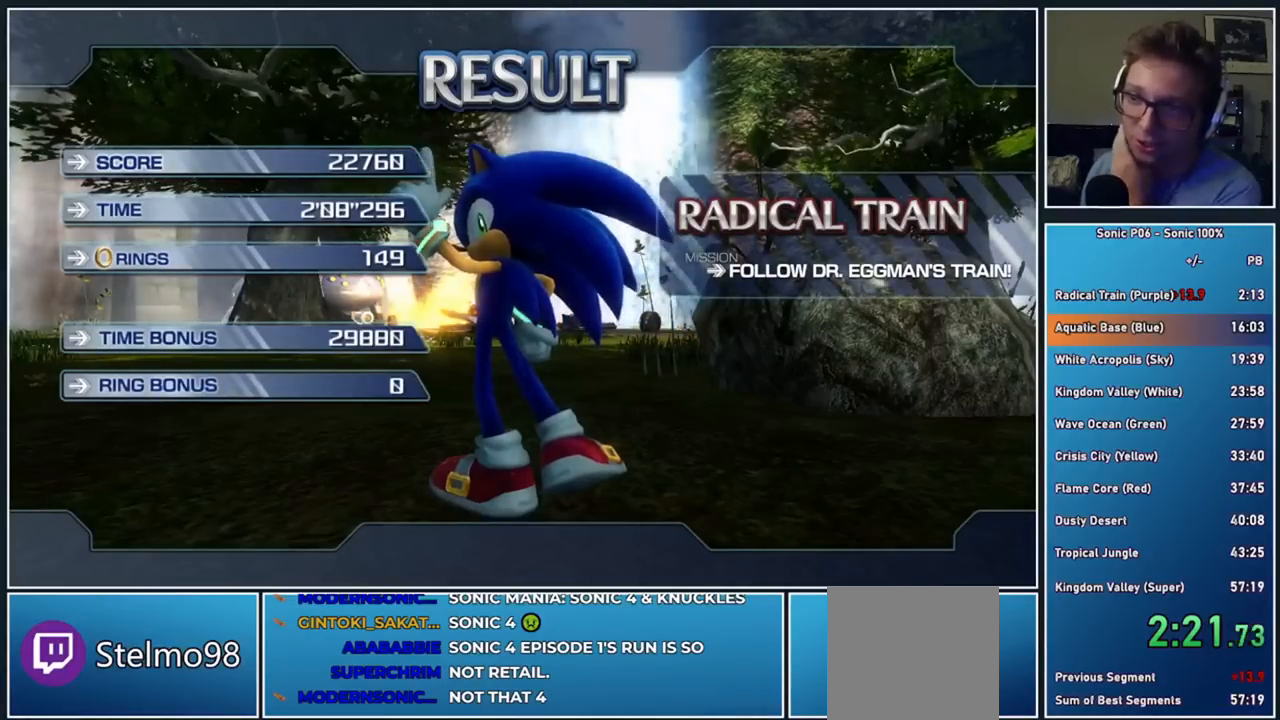
{"buttons": ["A"], "left_stick": "center", "right_stick": "center", "events": [[67, "A", "up"], [117, "A", "down"], [267, "A", "up"], [317, "A", "down"], [450, "A", "up"], [500, "A", "down"]]}
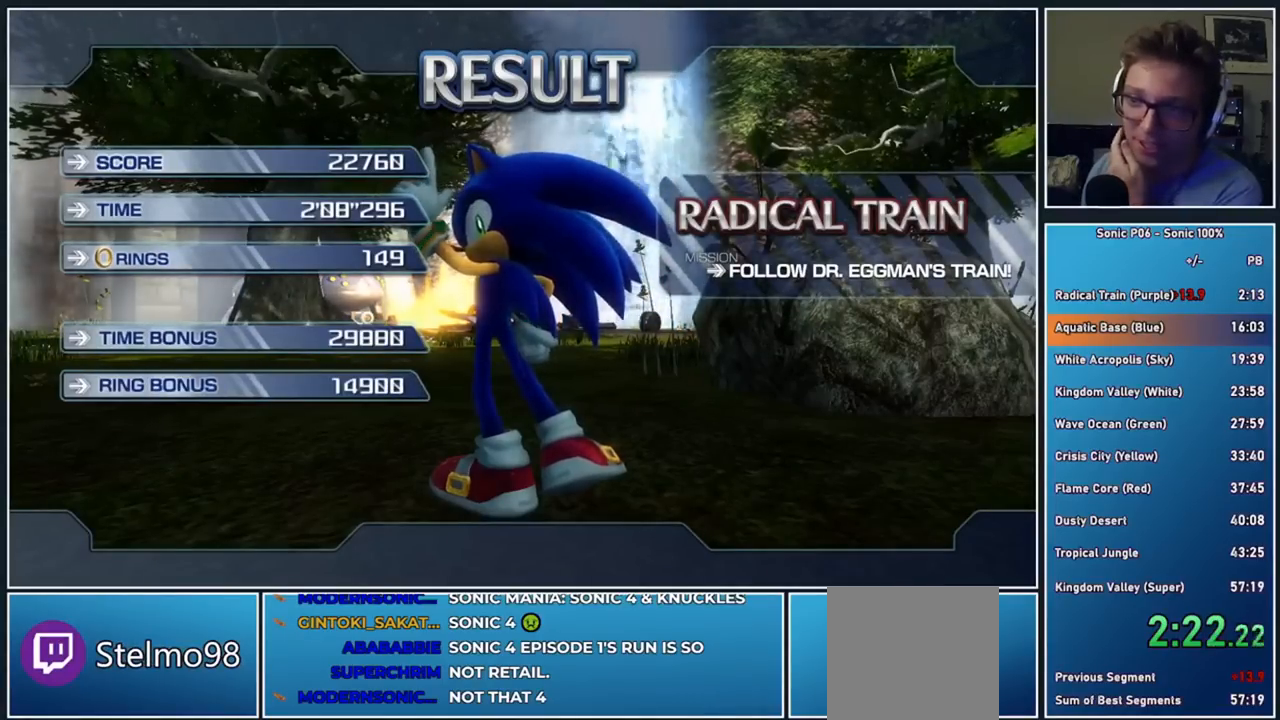
{"buttons": ["A"], "left_stick": "center", "right_stick": "center", "events": [[133, "A", "up"], [183, "A", "down"], [317, "A", "up"], [367, "A", "down"]]}
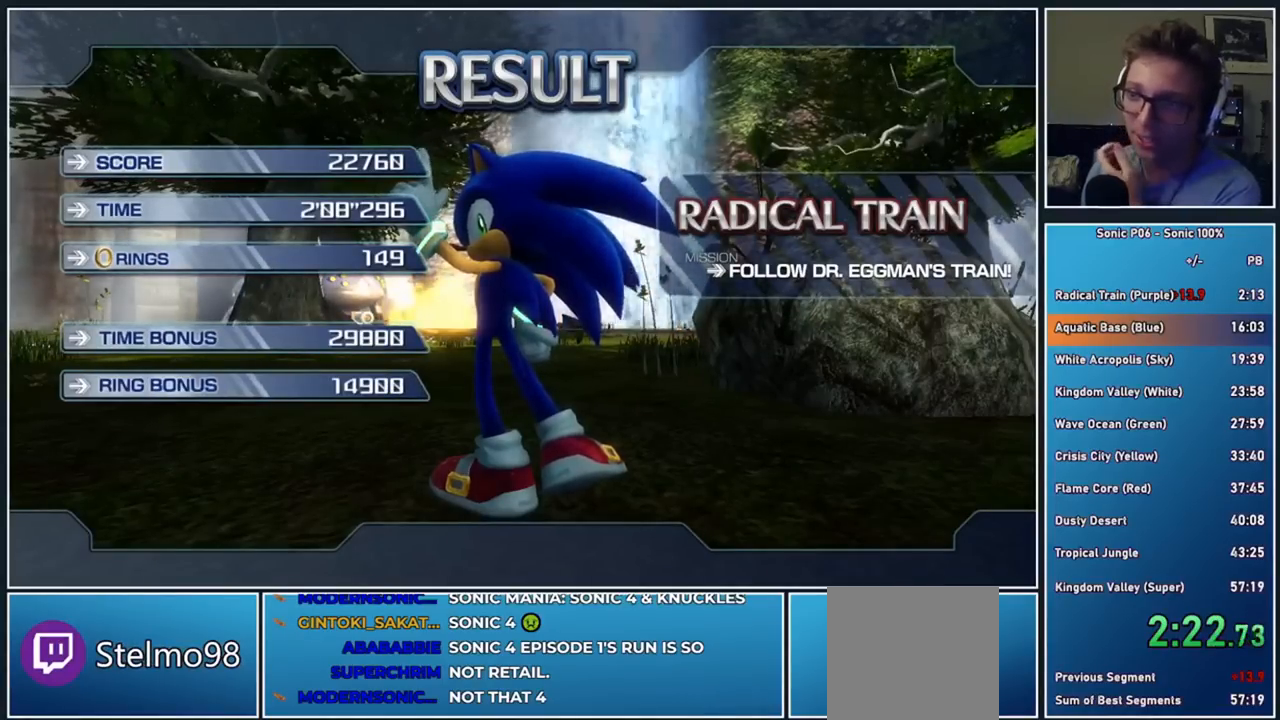
{"buttons": ["A"], "left_stick": "center", "right_stick": "center", "events": [[200, "A", "up"], [250, "A", "down"], [383, "A", "up"], [450, "A", "down"]]}
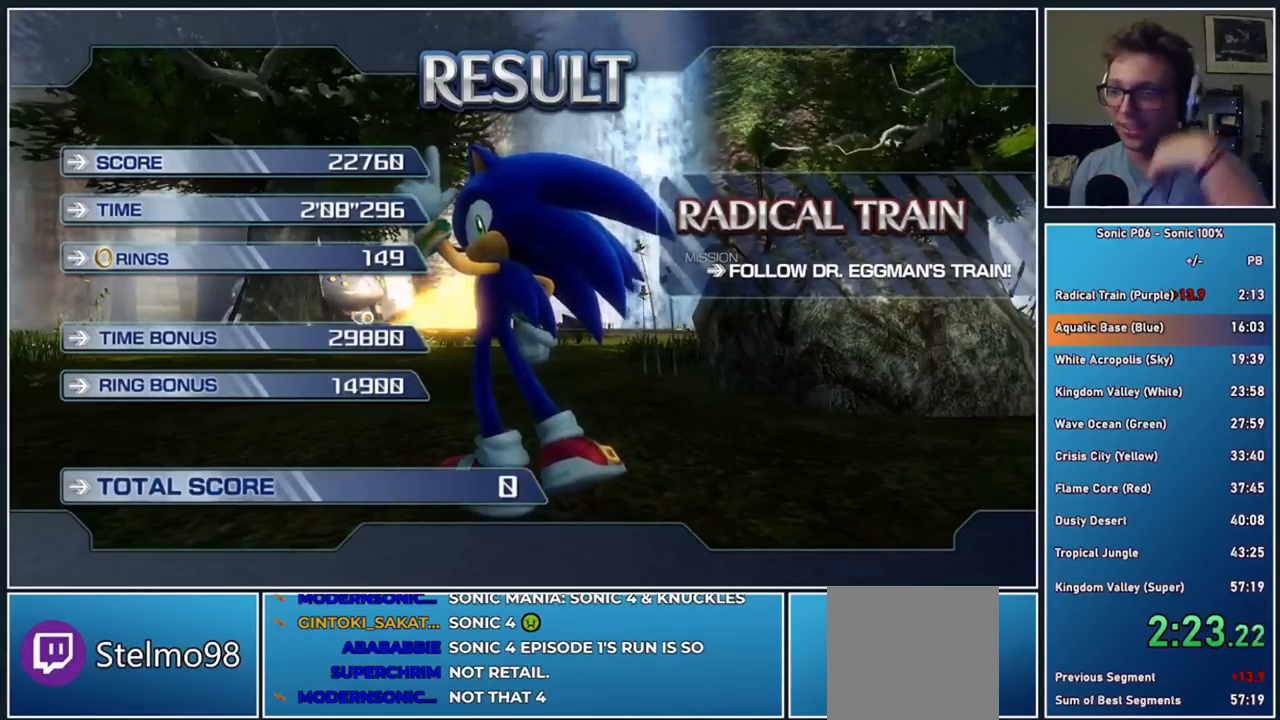
{"buttons": [], "left_stick": "center", "right_stick": "center", "events": [[83, "A", "up"], [150, "A", "down"], [283, "A", "up"], [333, "A", "down"], [450, "A", "up"]]}
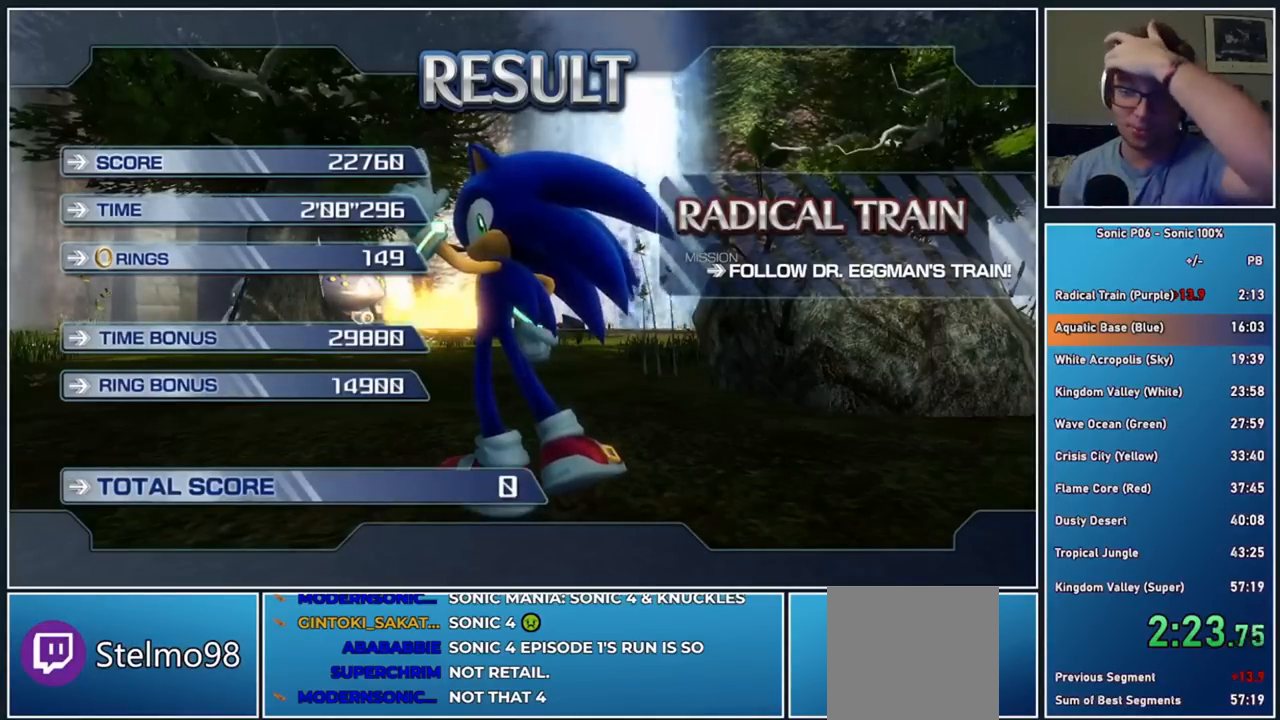
{"buttons": ["A"], "left_stick": "center", "right_stick": "center", "events": [[33, "A", "down"], [133, "A", "up"], [200, "A", "down"], [367, "A", "up"], [433, "A", "down"]]}
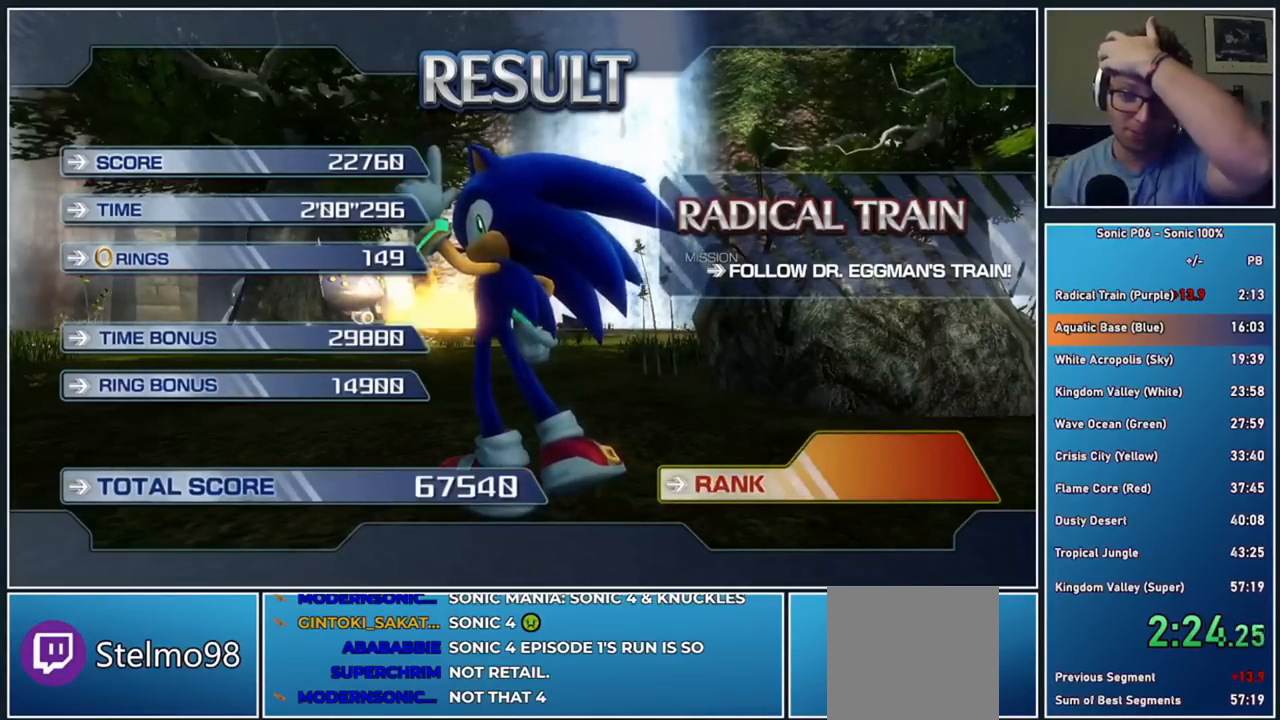
{"buttons": ["A"], "left_stick": "center", "right_stick": "center", "events": [[117, "A", "up"], [183, "A", "down"], [317, "A", "up"], [367, "A", "down"]]}
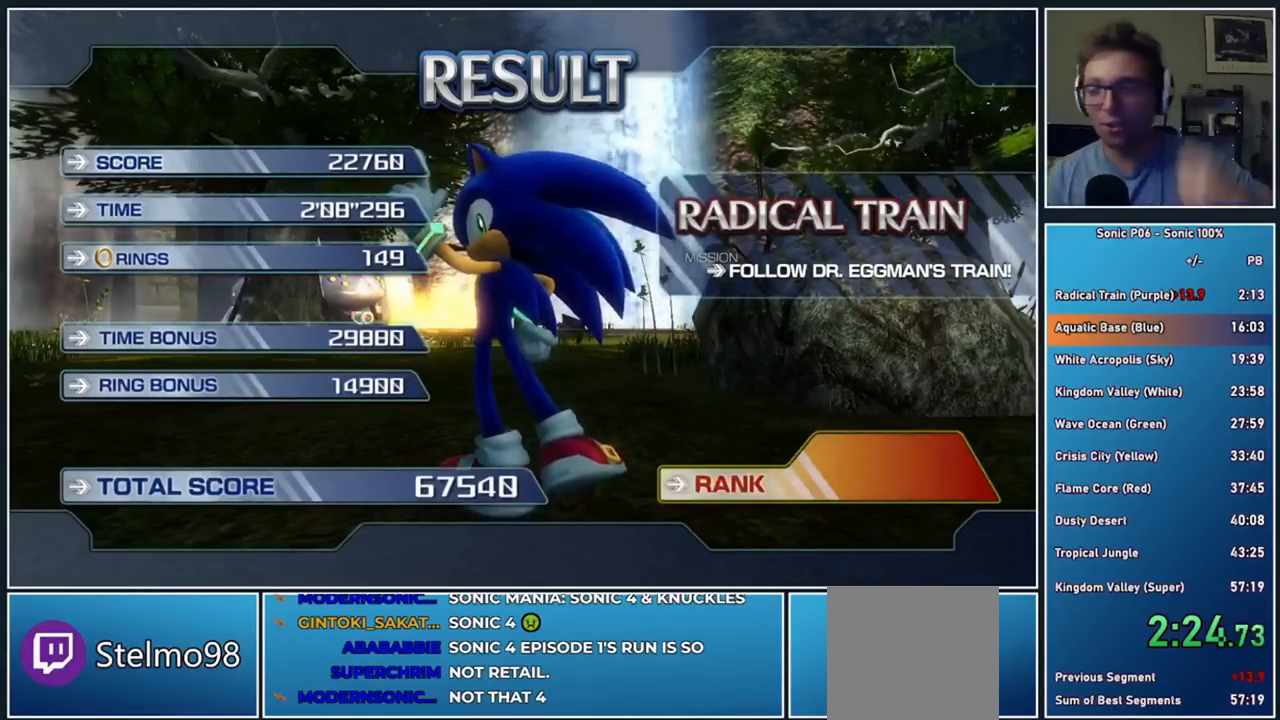
{"buttons": ["A"], "left_stick": "center", "right_stick": "center", "events": [[17, "A", "up"], [67, "A", "down"], [217, "A", "up"], [267, "A", "down"], [400, "A", "up"], [450, "A", "down"]]}
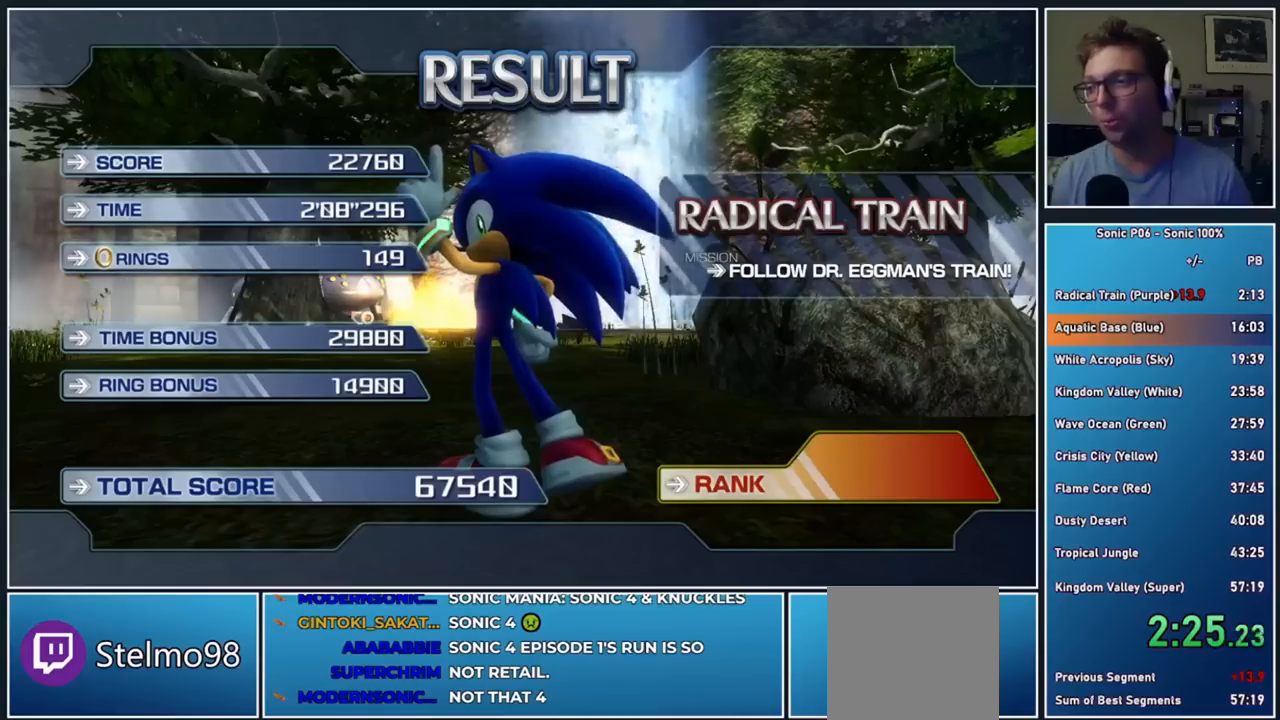
{"buttons": [], "left_stick": "center", "right_stick": "center", "events": [[83, "A", "up"], [167, "A", "down"], [250, "A", "up"]]}